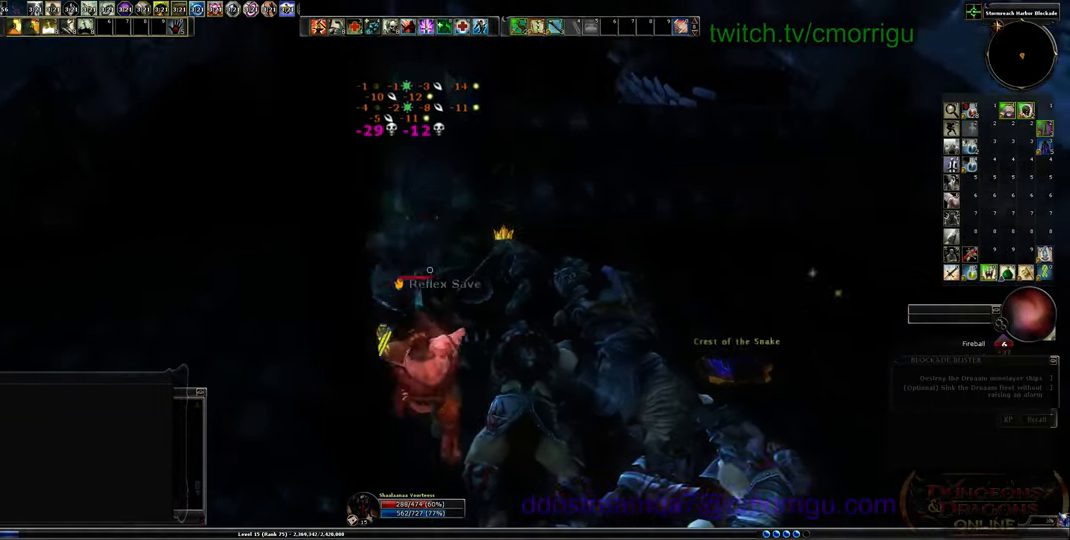
Gameplay with keyboard; each line is a JSON object with the keys held at the frame after it. "events" lists presses ("down") and releases ("up") of ".", "/", "0", "1", "2", "3", "4", "5", "6", "7", "8", "9", "a", "b", "backslash", "backspace", "c", "caps_lock", "comma", "ctrl_l", "ctrl_r", "d", "e", "equals", "escape", "f", "f1", "f10", "f11", "f12", "f2", "f3", "f4", "f5", "f6", "f7", "f8", "f9", "g", "h", "i", "j", "k", "l", "lbracket", "m", "minus", "n", "o", "p", "q", "quote", "r", "rbracket", "return", "s", "semicolon", "shift_l", "shift_r", "space", "t", "tab", "tilde", "u", "v", "w", "x", "y" and "z" between this image and that frame as [ms after this image, input, new state], when the widget could be followed in between. No other keys are recorded. Mouse input is not recorded.
{"keys": [], "events": [[400, "d", "up"]]}
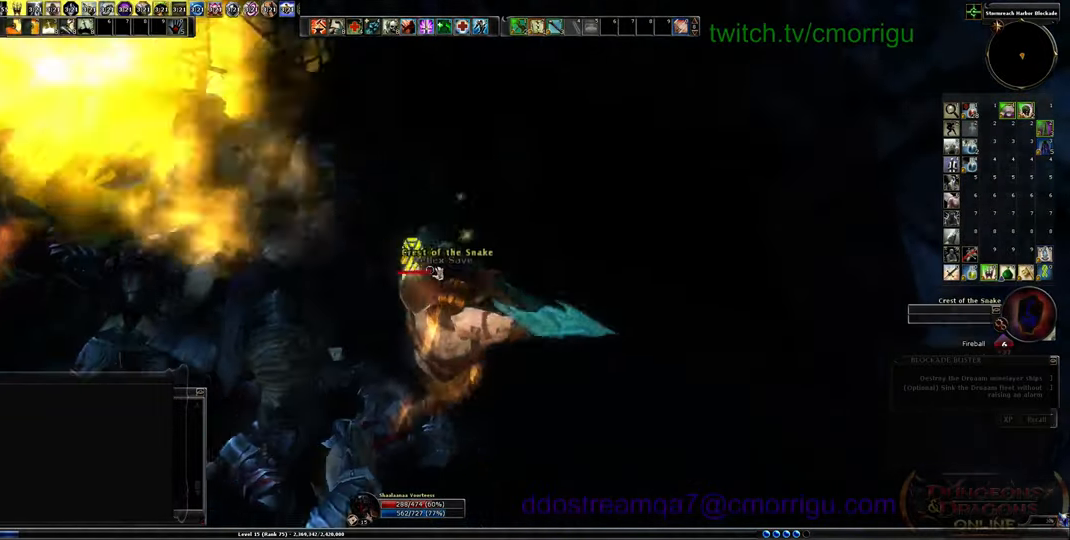
{"keys": [], "events": [[233, "e", "down"], [466, "e", "up"]]}
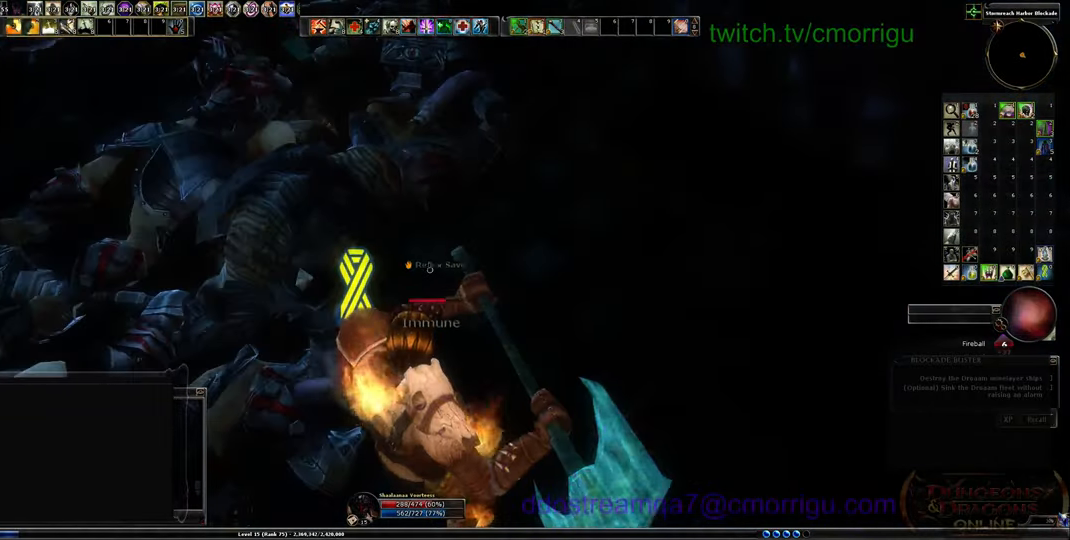
{"keys": ["w"], "events": [[366, "w", "down"]]}
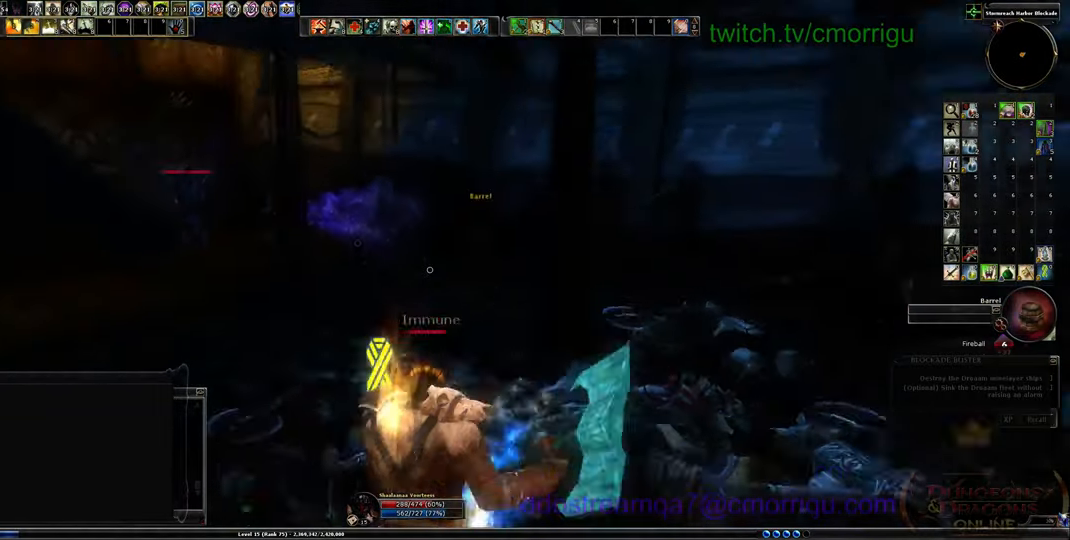
{"keys": ["a", "w"], "events": [[166, "a", "down"], [333, "a", "up"], [400, "a", "down"]]}
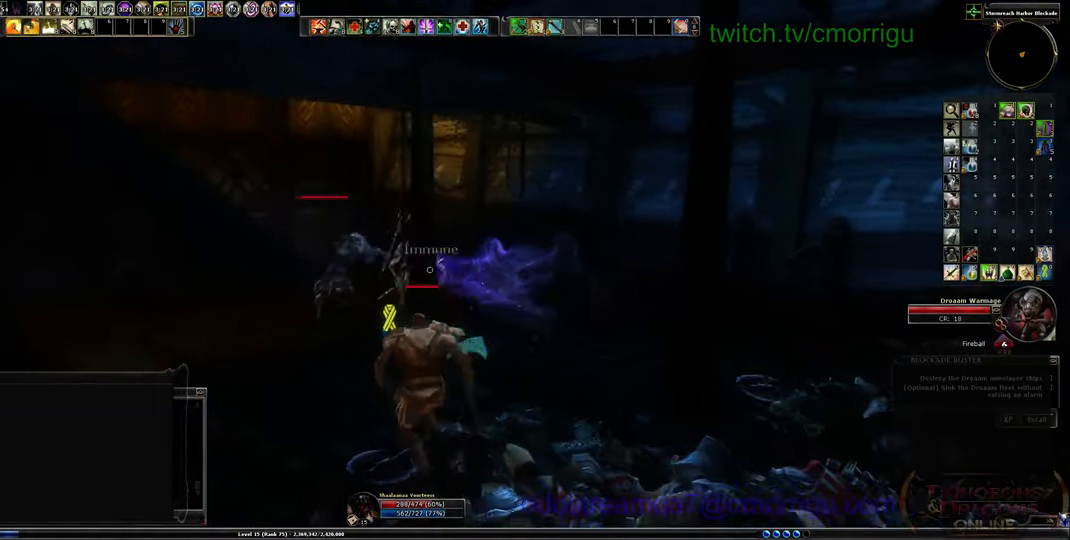
{"keys": ["a", "w"], "events": []}
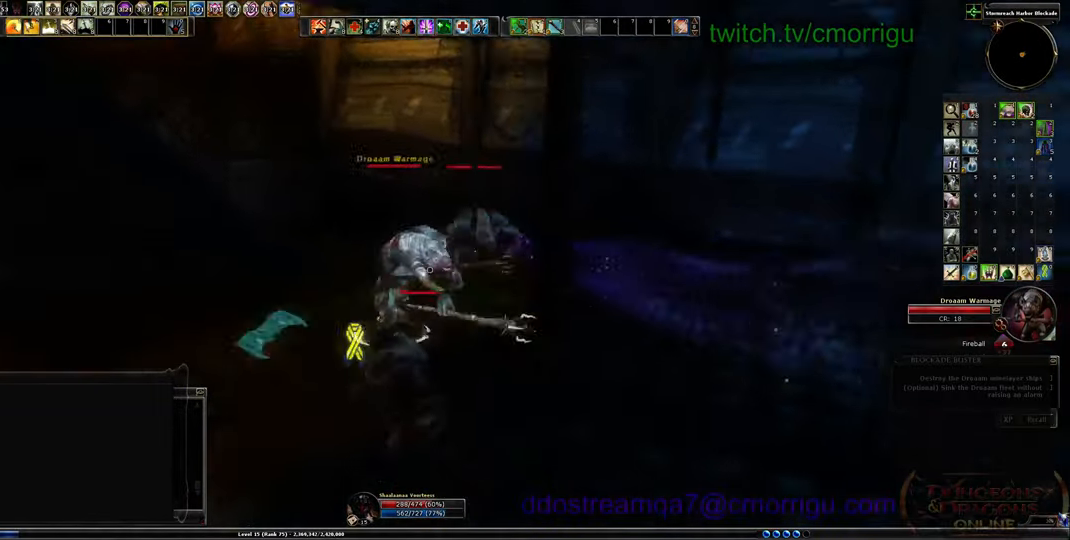
{"keys": [], "events": [[100, "a", "up"], [166, "1", "down"], [333, "w", "up"], [366, "1", "up"]]}
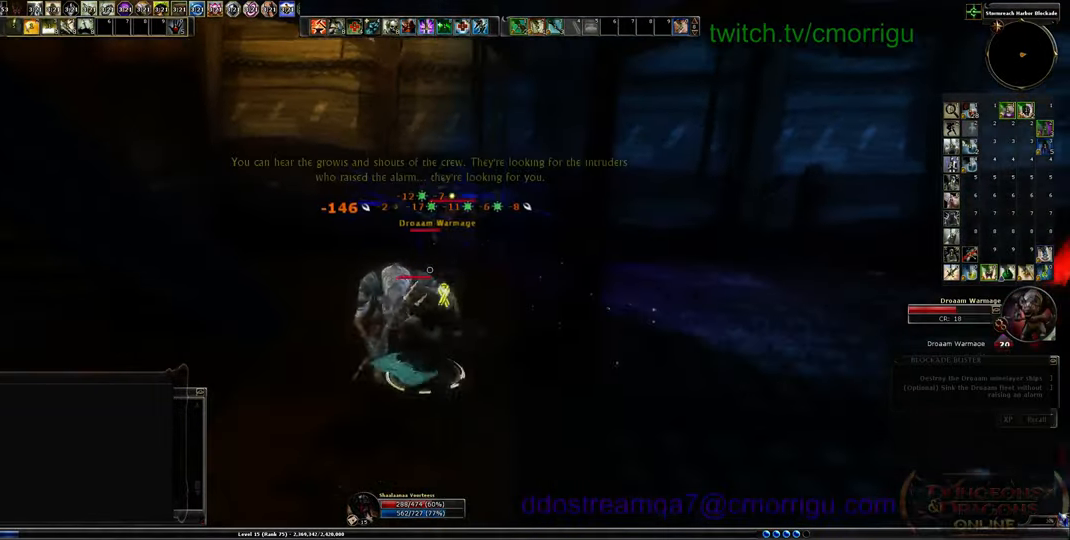
{"keys": [], "events": [[100, "2", "down"], [300, "2", "up"]]}
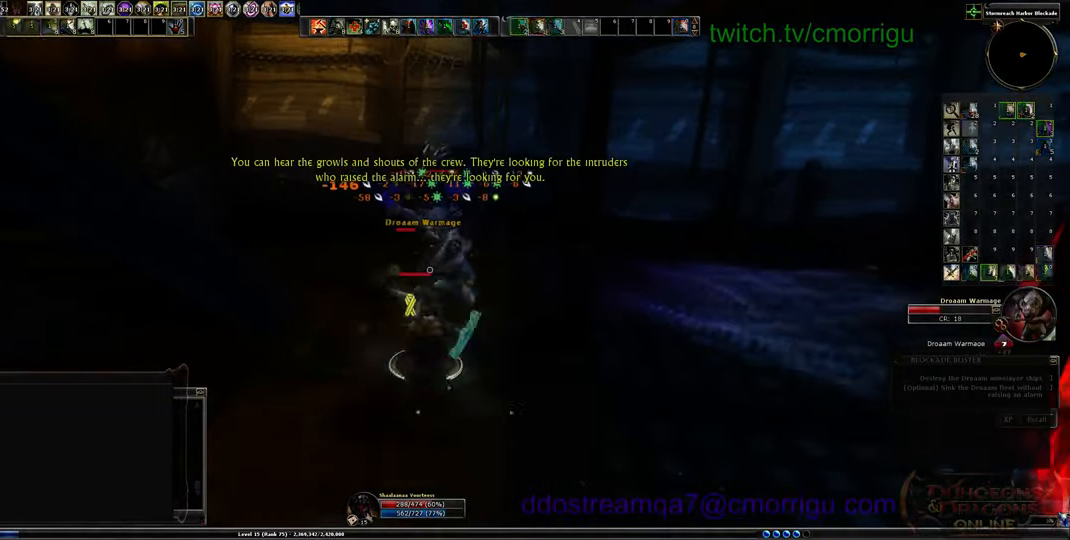
{"keys": [], "events": []}
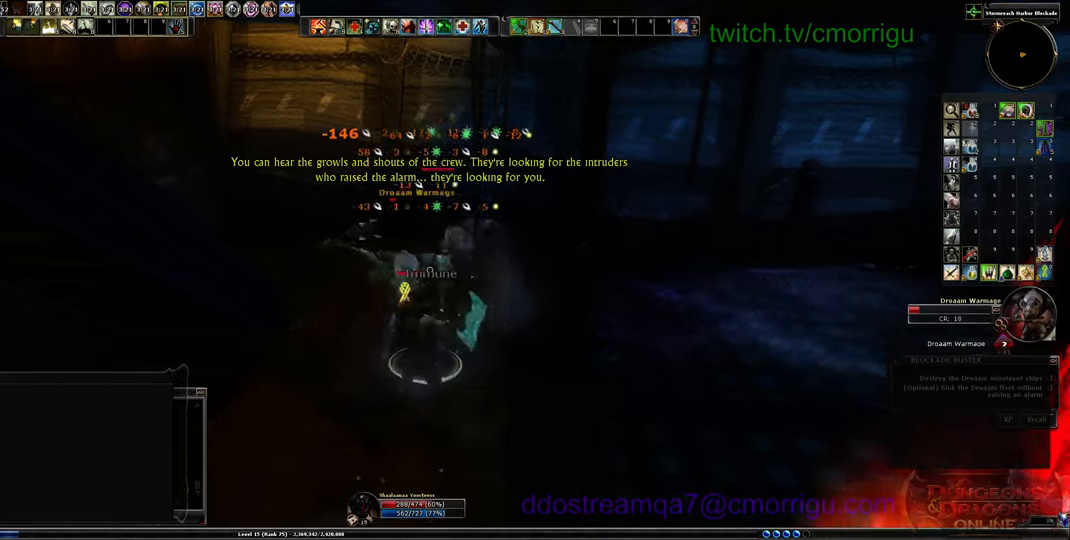
{"keys": [], "events": []}
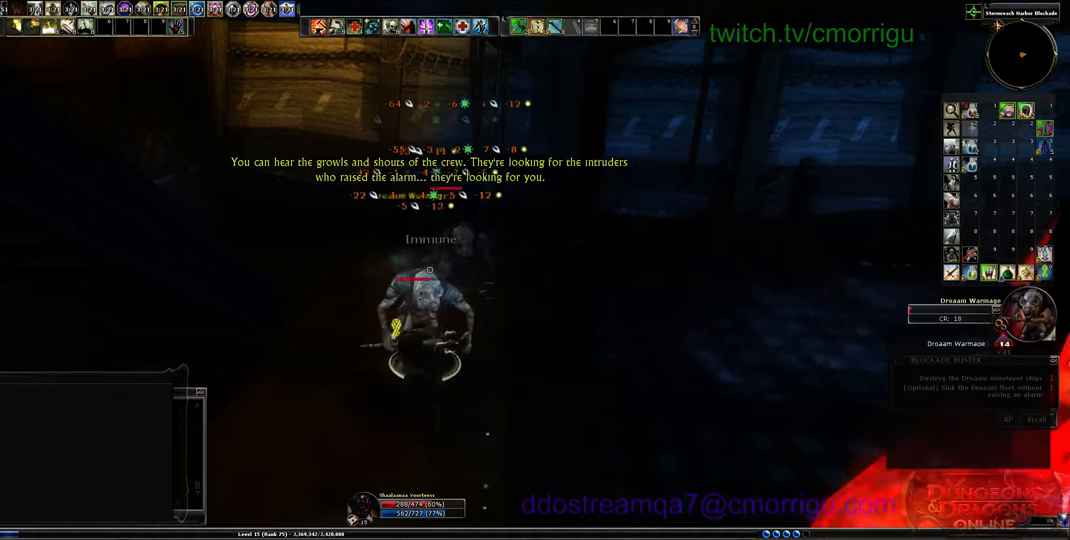
{"keys": [], "events": []}
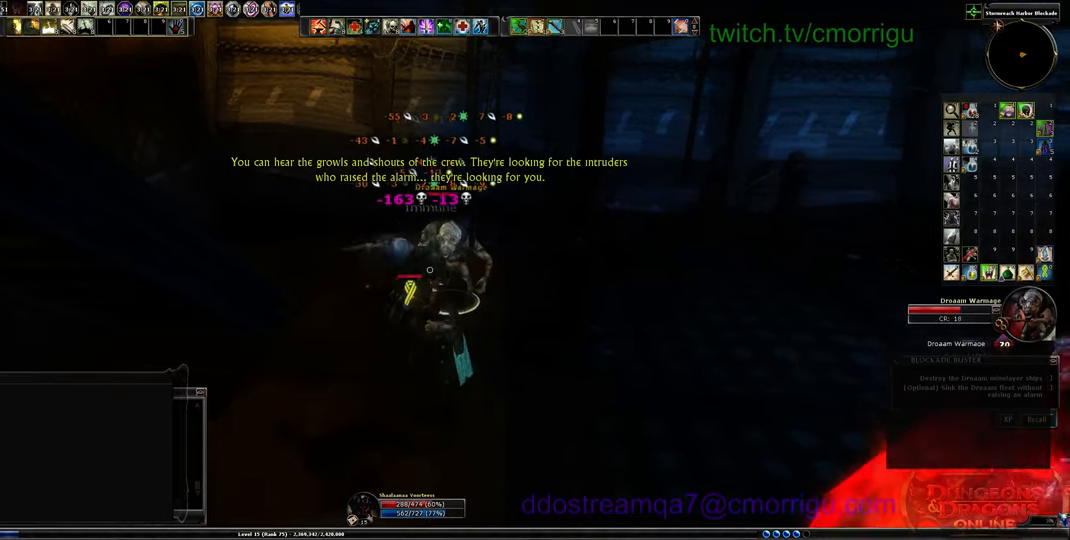
{"keys": ["1"], "events": [[33, "w", "down"], [400, "w", "up"], [433, "1", "down"]]}
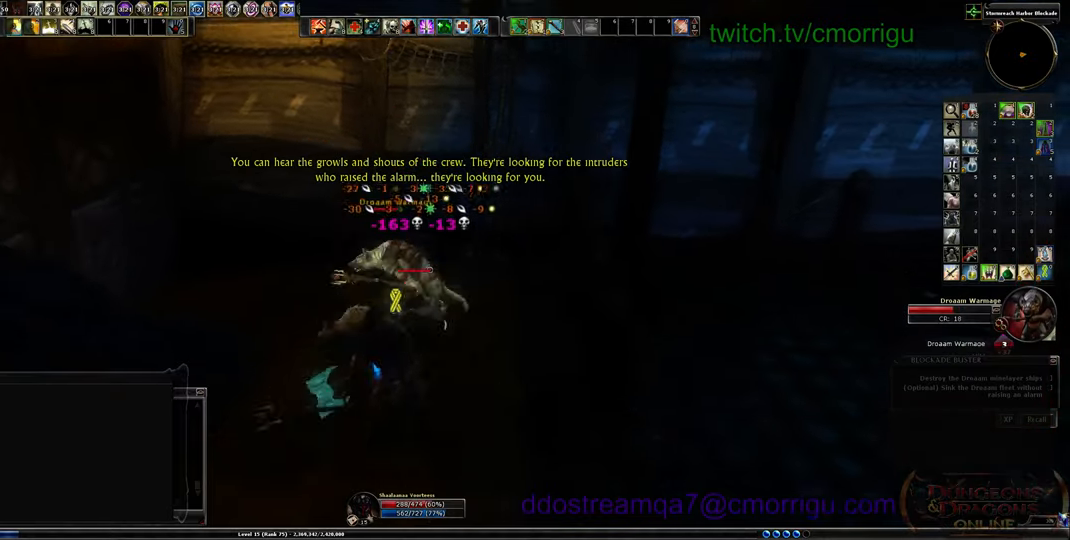
{"keys": ["2"], "events": [[133, "1", "up"], [400, "2", "down"]]}
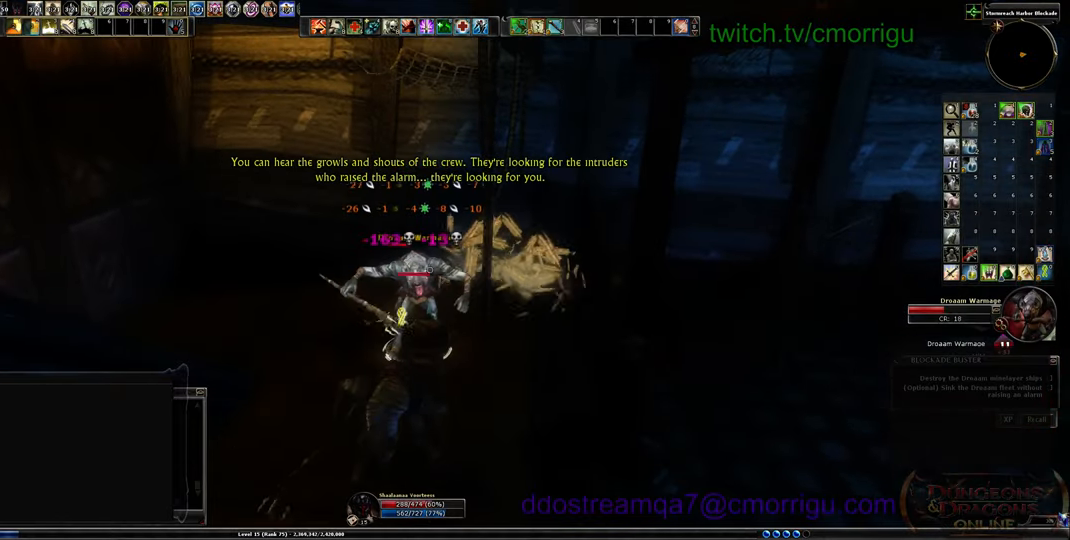
{"keys": [], "events": [[100, "2", "up"]]}
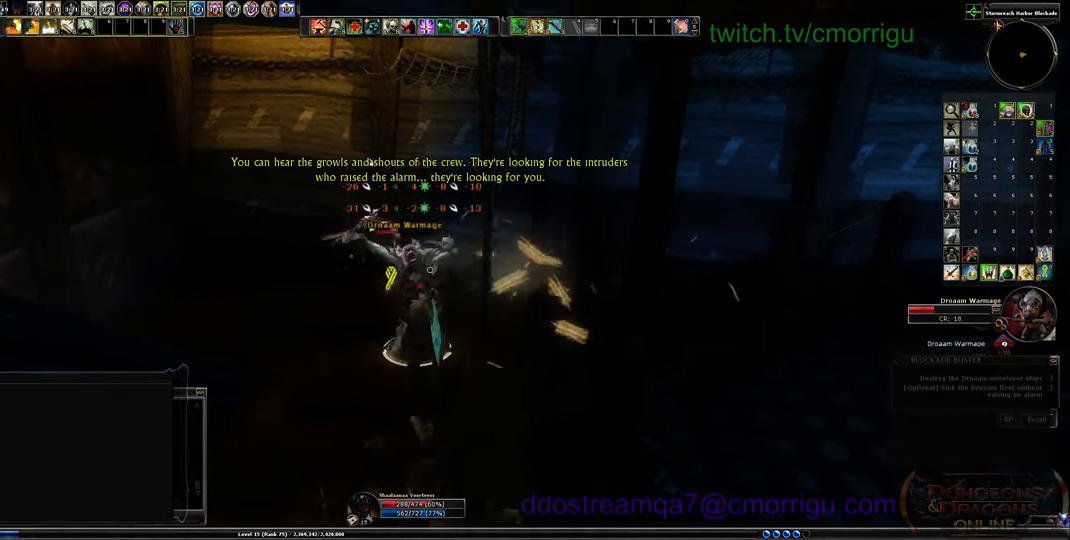
{"keys": ["a"], "events": [[300, "1", "down"], [466, "a", "down"], [500, "1", "up"]]}
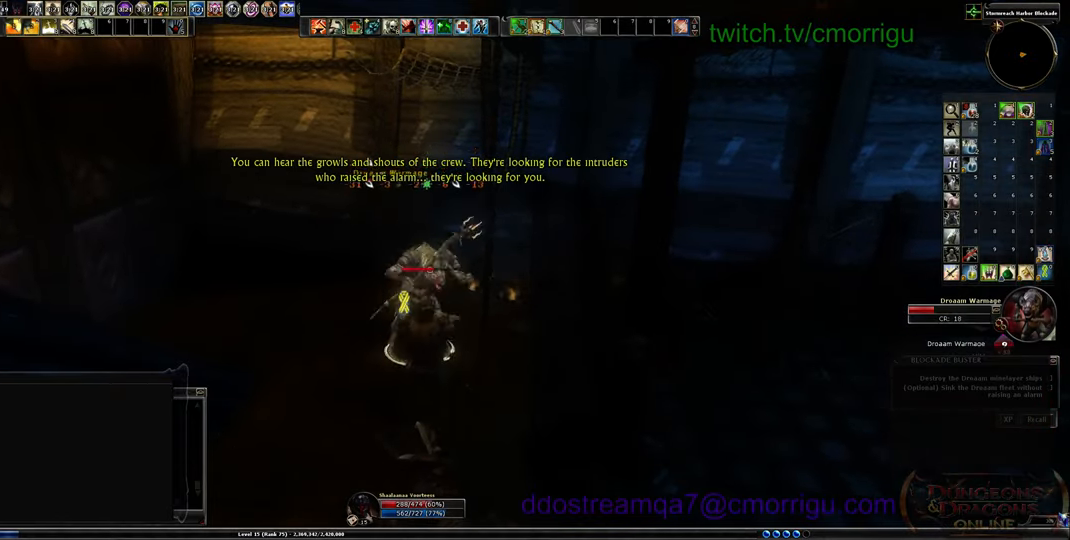
{"keys": [], "events": [[133, "a", "up"]]}
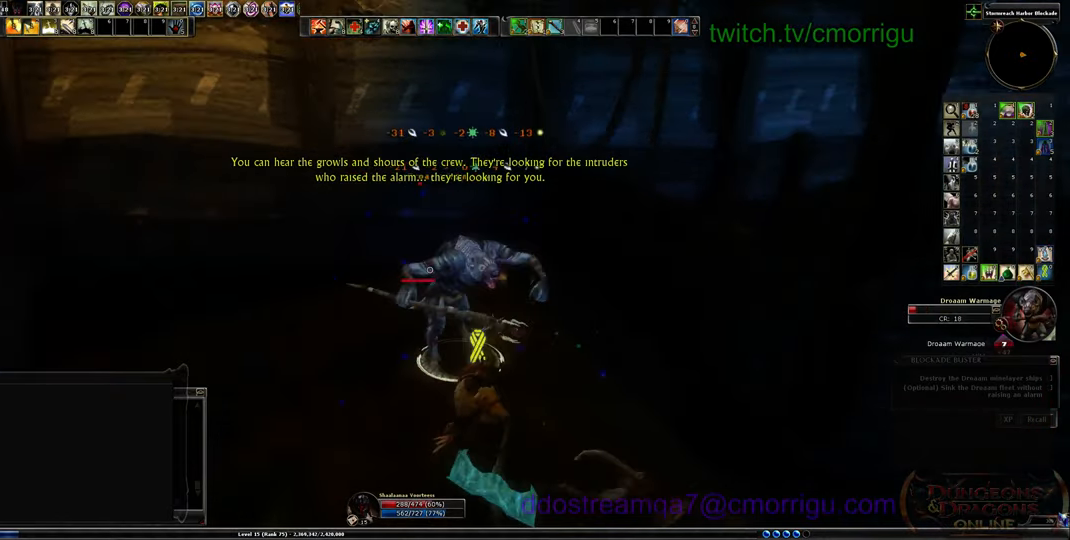
{"keys": [], "events": []}
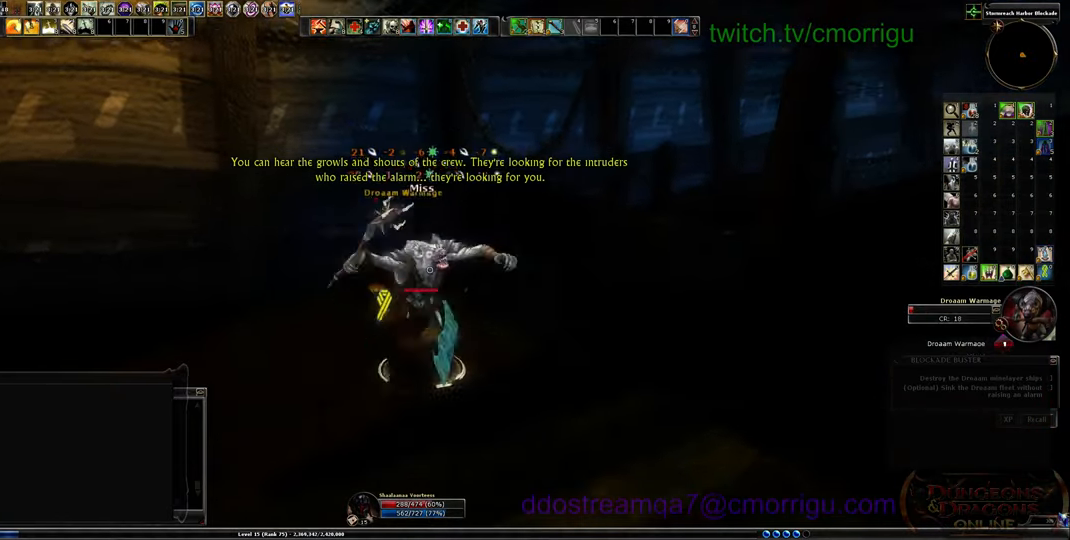
{"keys": [], "events": []}
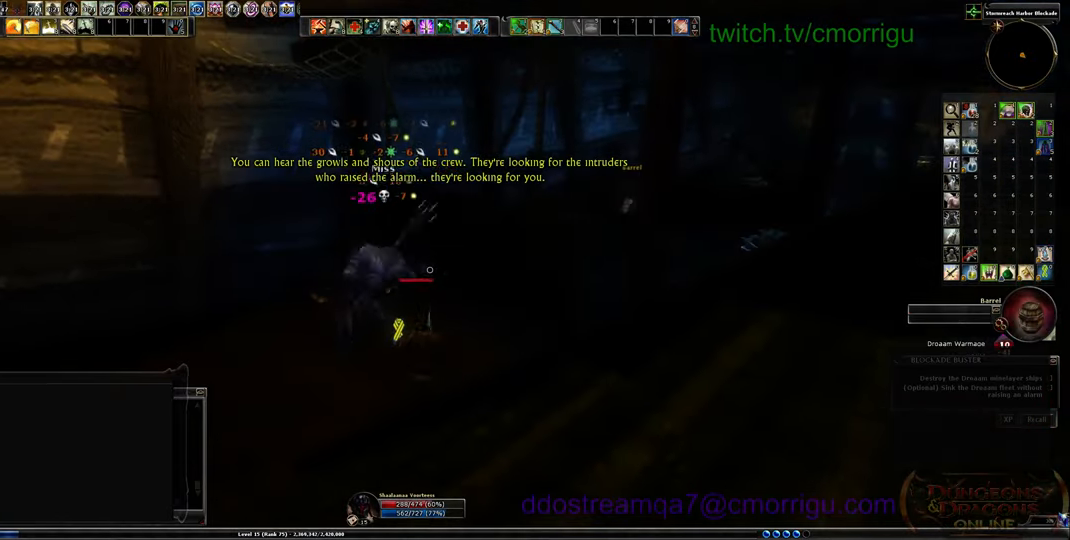
{"keys": ["d", "w"], "events": [[266, "d", "down"], [400, "w", "down"]]}
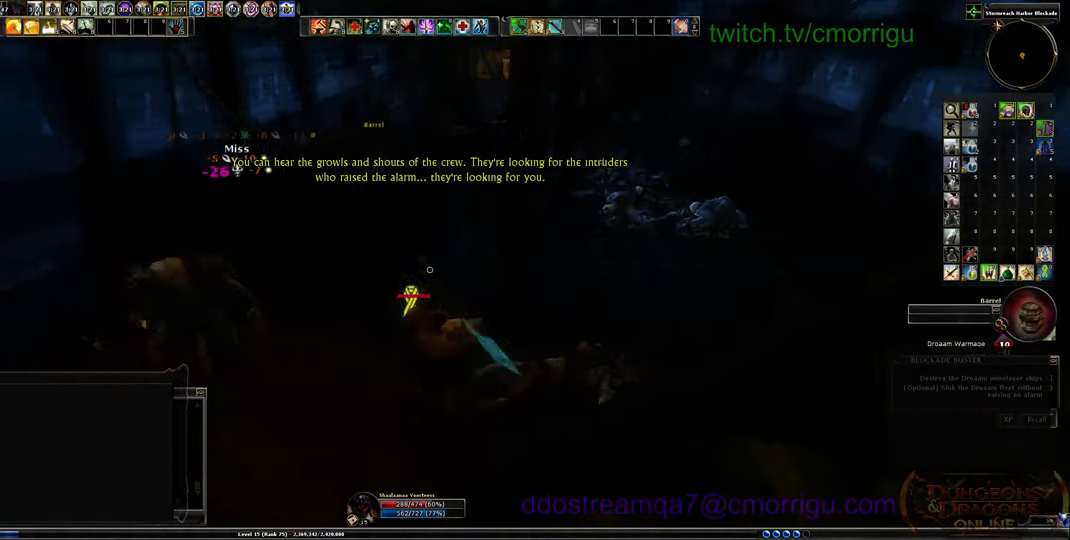
{"keys": ["d", "w"], "events": []}
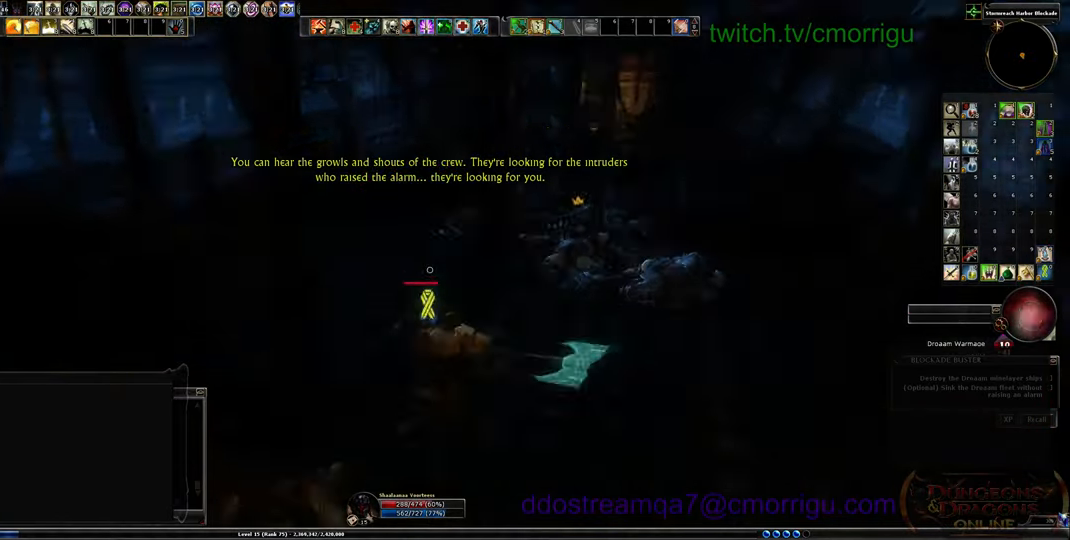
{"keys": ["w"], "events": [[33, "d", "up"]]}
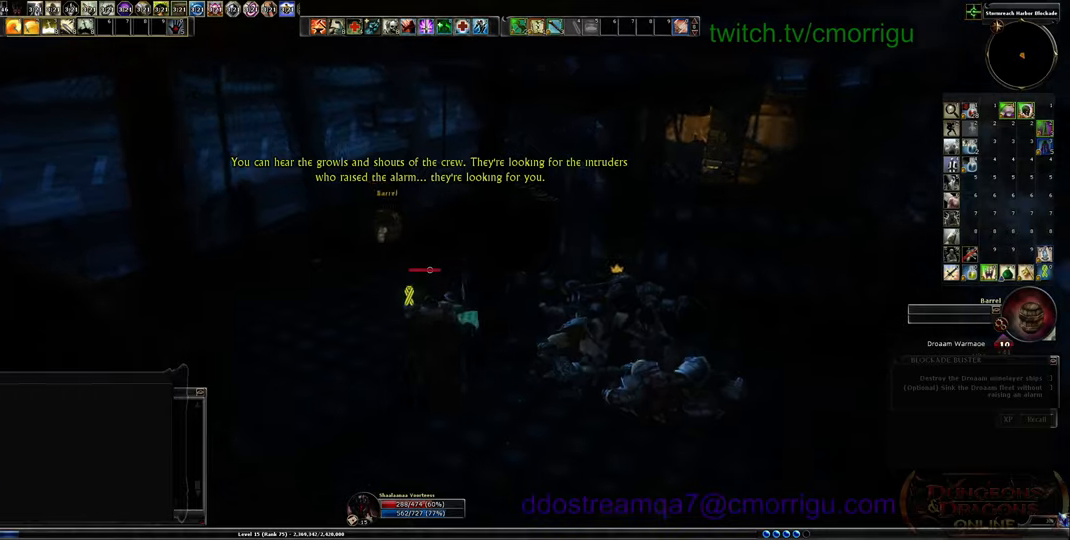
{"keys": ["w"], "events": []}
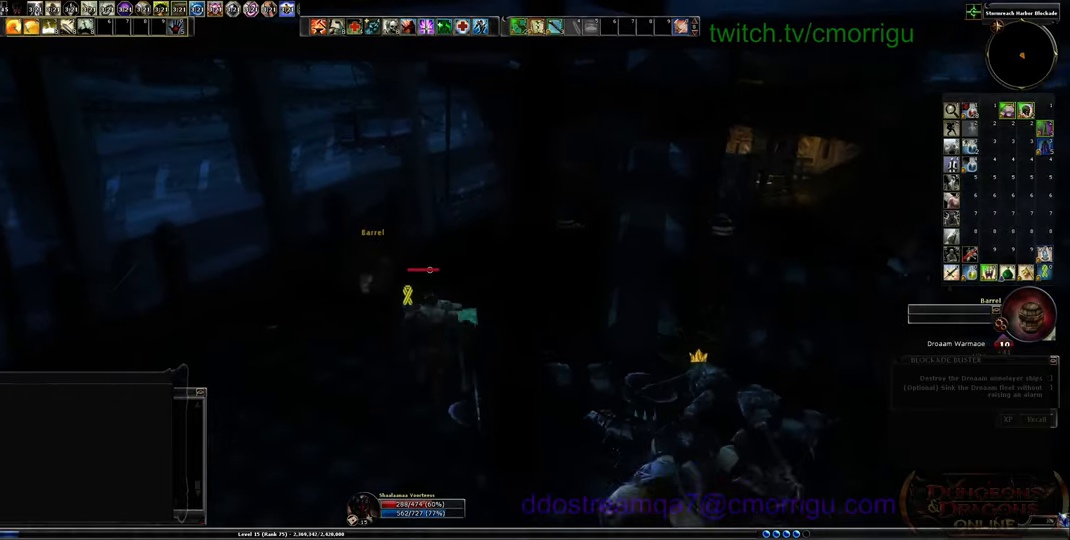
{"keys": ["d", "w"], "events": [[266, "d", "down"]]}
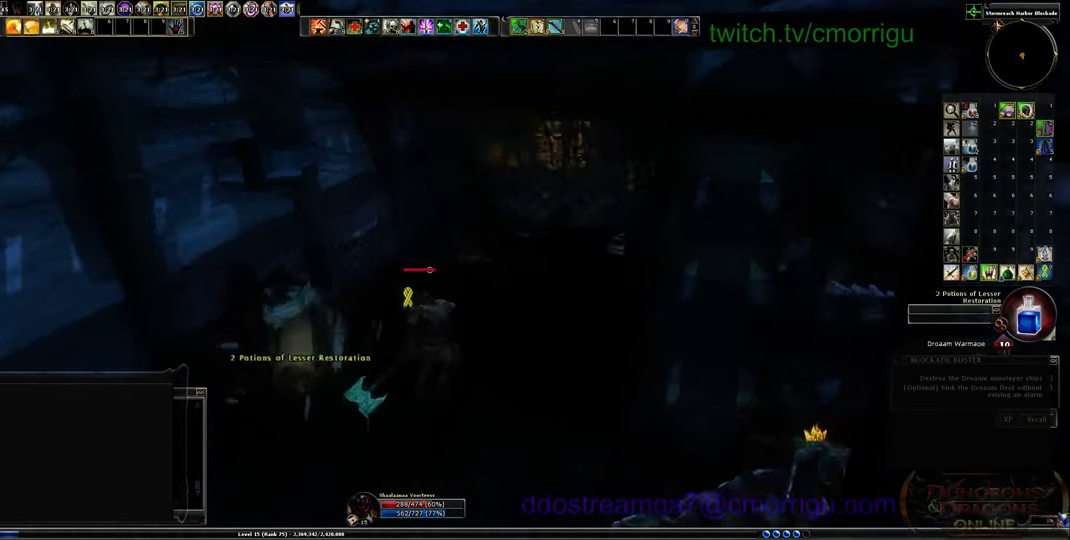
{"keys": ["w"], "events": [[133, "d", "up"]]}
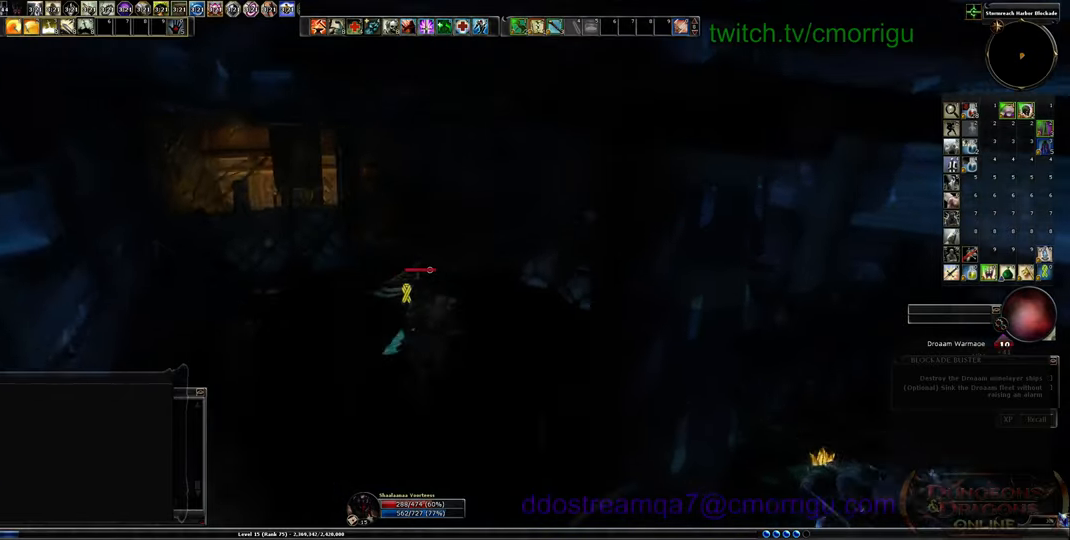
{"keys": ["w"], "events": []}
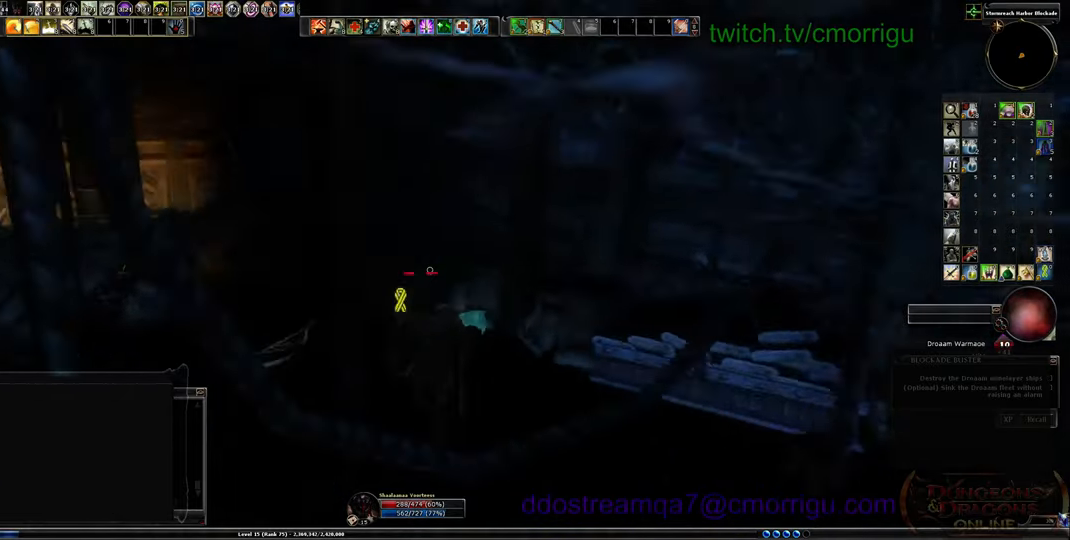
{"keys": ["w"], "events": []}
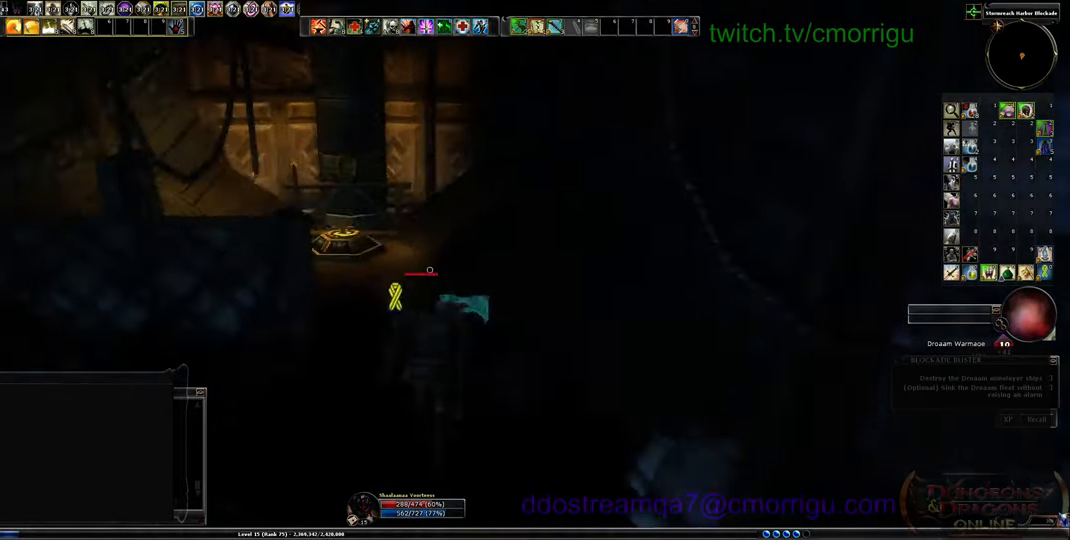
{"keys": ["w"], "events": []}
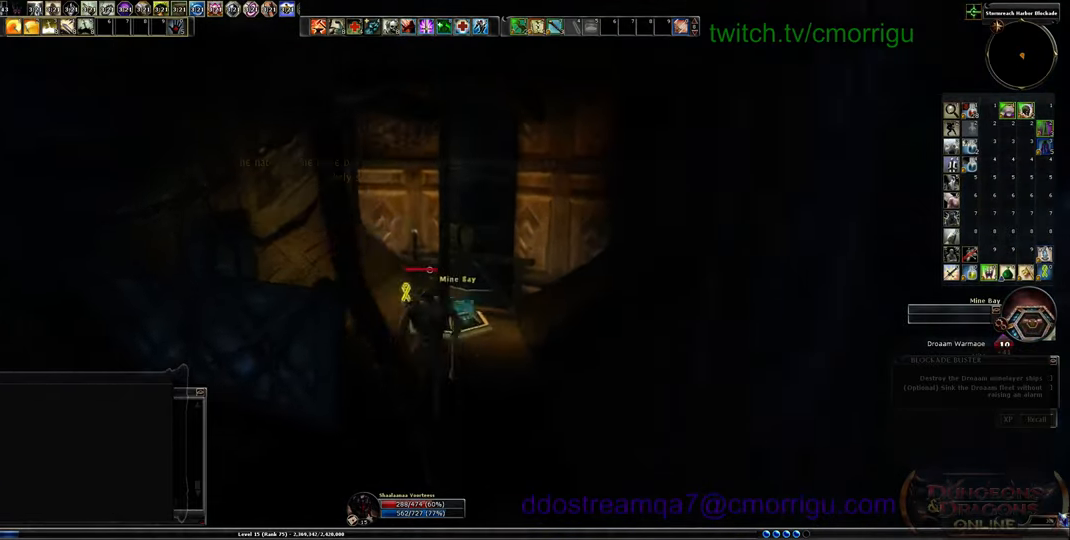
{"keys": [], "events": [[366, "w", "up"]]}